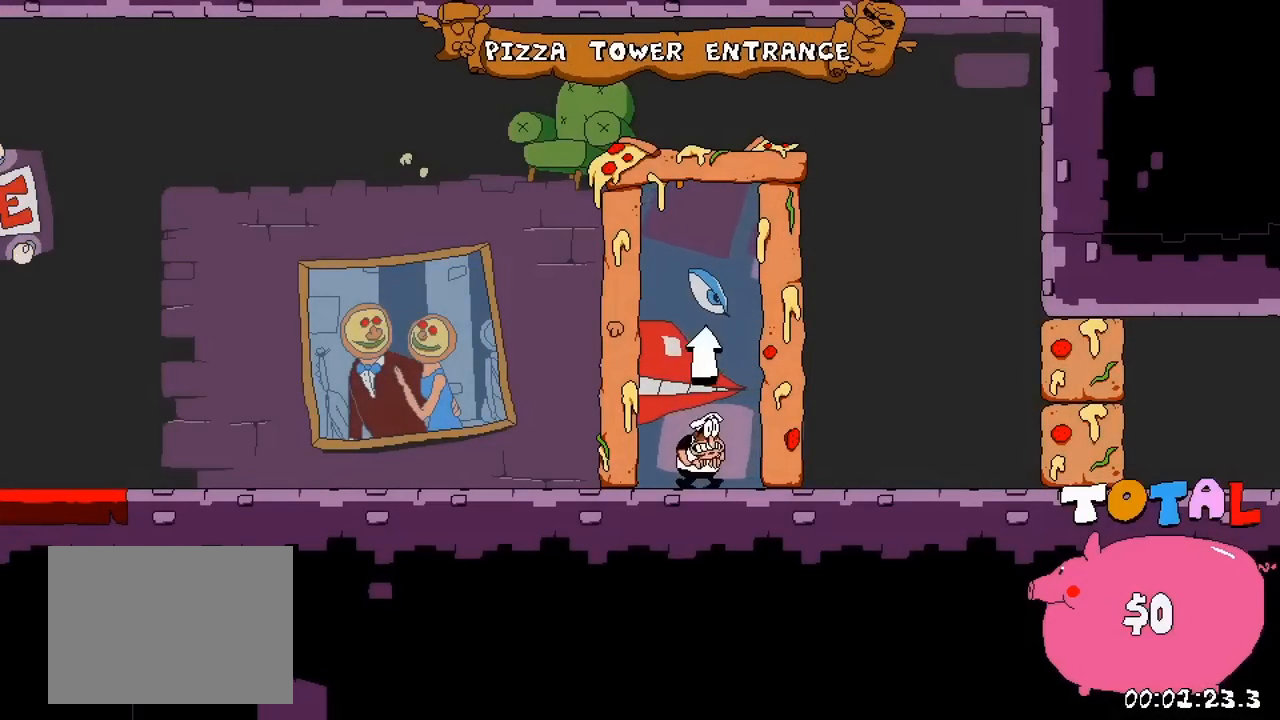
Gameplay with a controller (Nintendo layout); each line is a JSON object with the inputs held at the frame after it. "events" lists button and stick changes between this image and that frame as [ms after this image, input, new state], when the widget could be followed in between. Not read: L3 R3 left_stick right_stick.
{"buttons": ["DPAD_RIGHT"], "events": [[350, "DPAD_RIGHT", "down"]]}
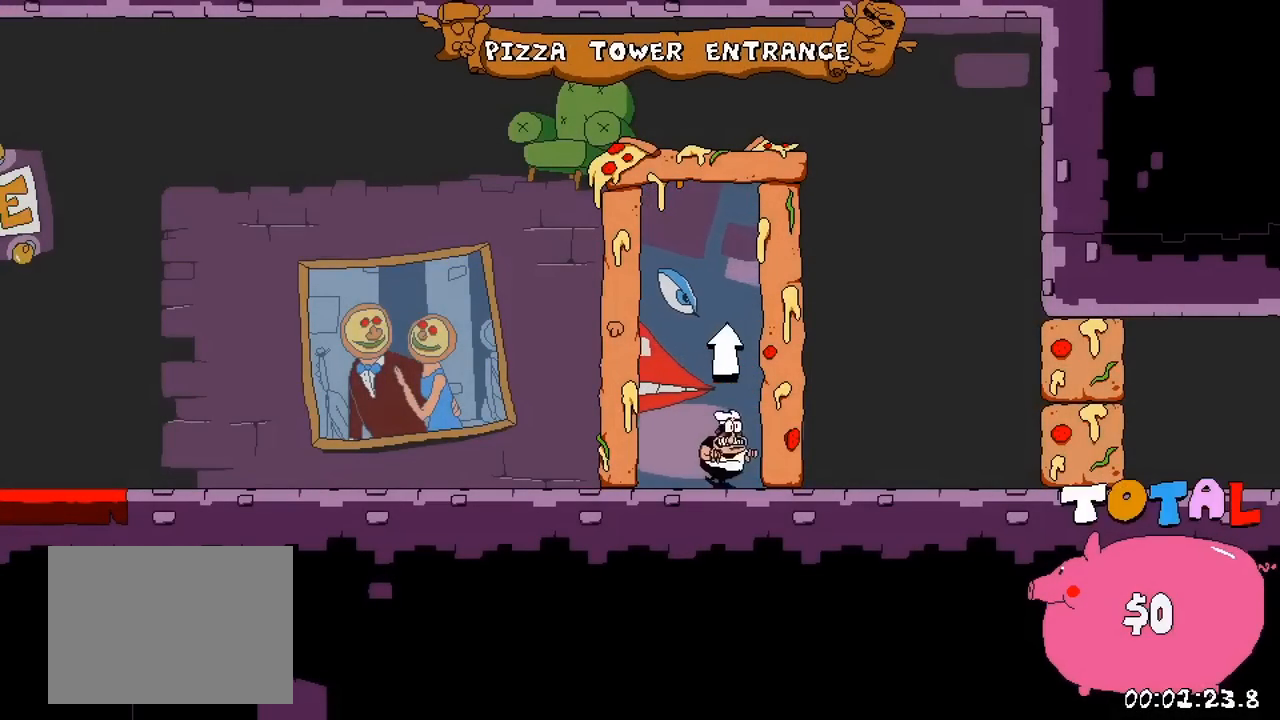
{"buttons": ["Y", "R1", "DPAD_DOWN", "DPAD_RIGHT"], "events": [[367, "DPAD_DOWN", "down"], [367, "Y", "down"], [450, "R1", "down"]]}
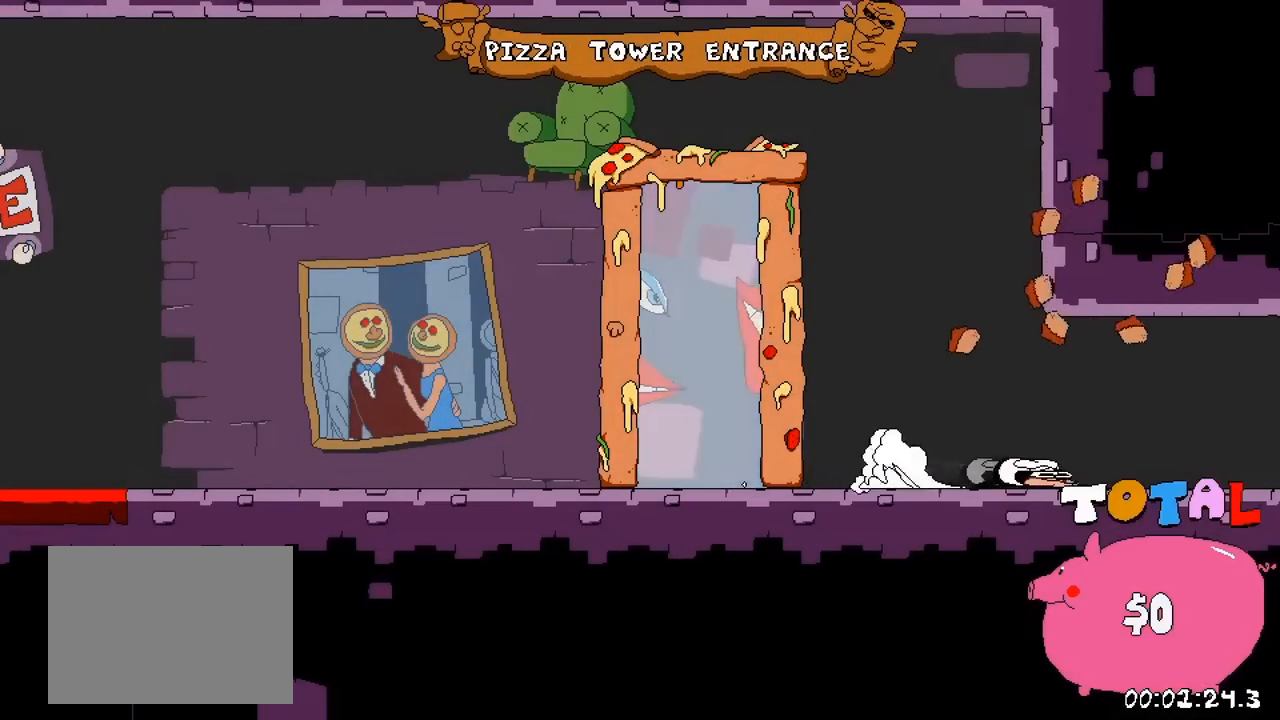
{"buttons": ["R1", "DPAD_RIGHT"], "events": [[17, "DPAD_DOWN", "up"], [250, "Y", "up"]]}
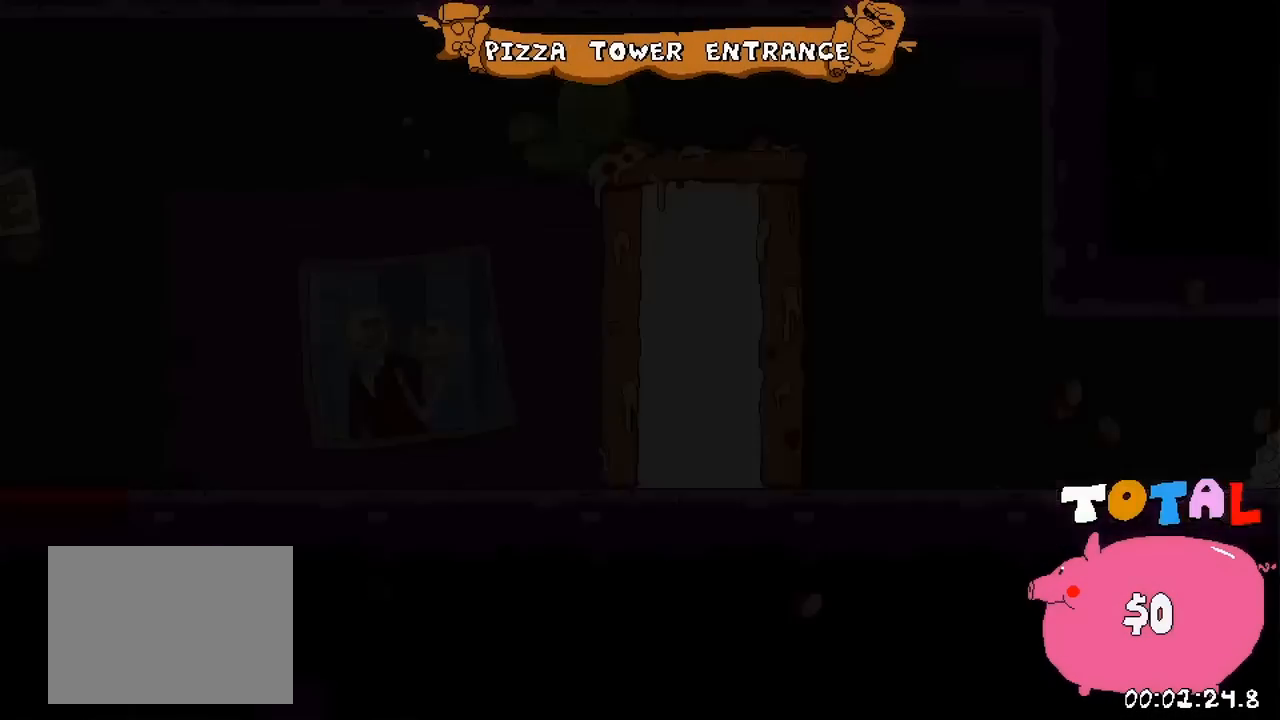
{"buttons": ["R1", "DPAD_RIGHT"], "events": []}
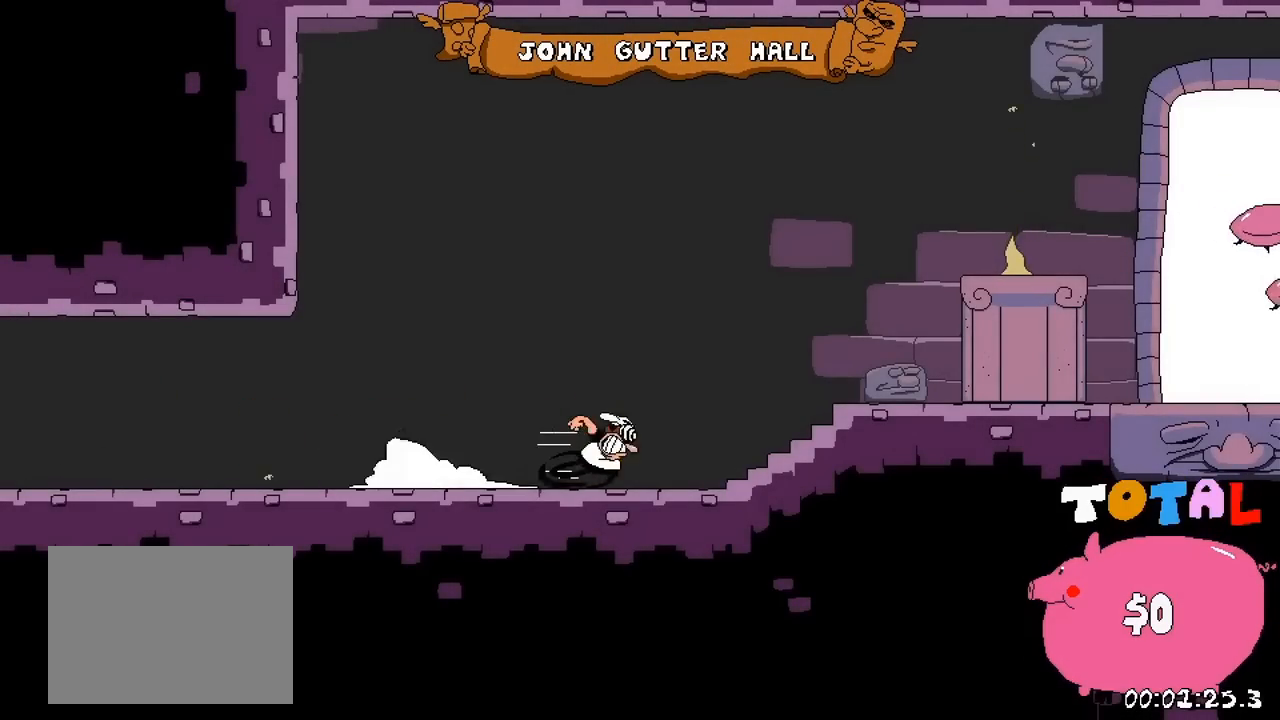
{"buttons": ["R1", "DPAD_RIGHT"], "events": []}
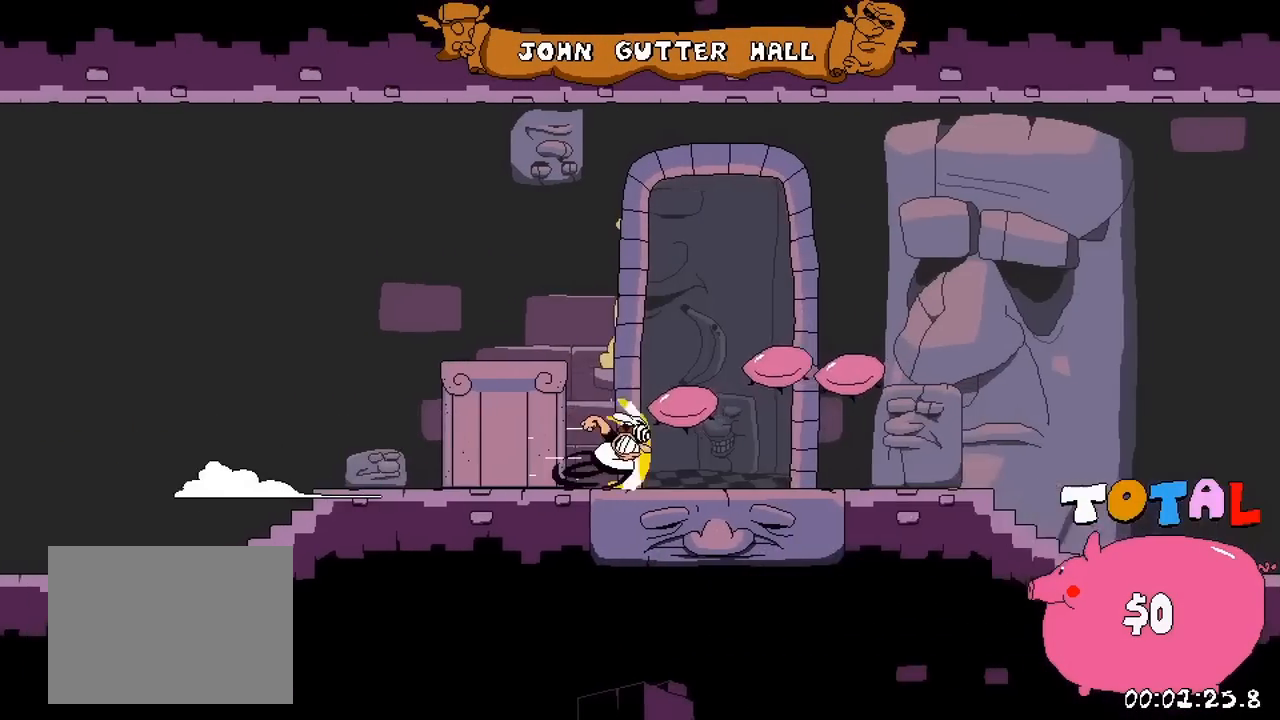
{"buttons": ["R1", "DPAD_RIGHT"], "events": []}
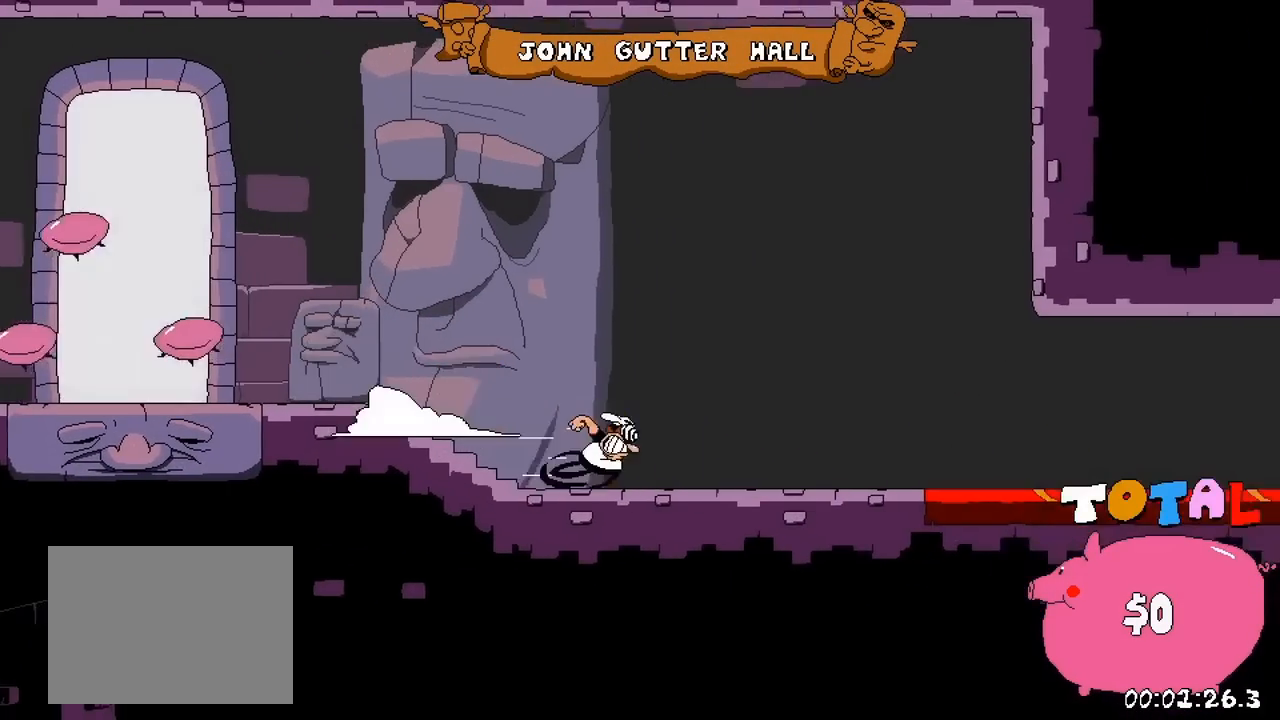
{"buttons": ["R1", "DPAD_RIGHT"], "events": []}
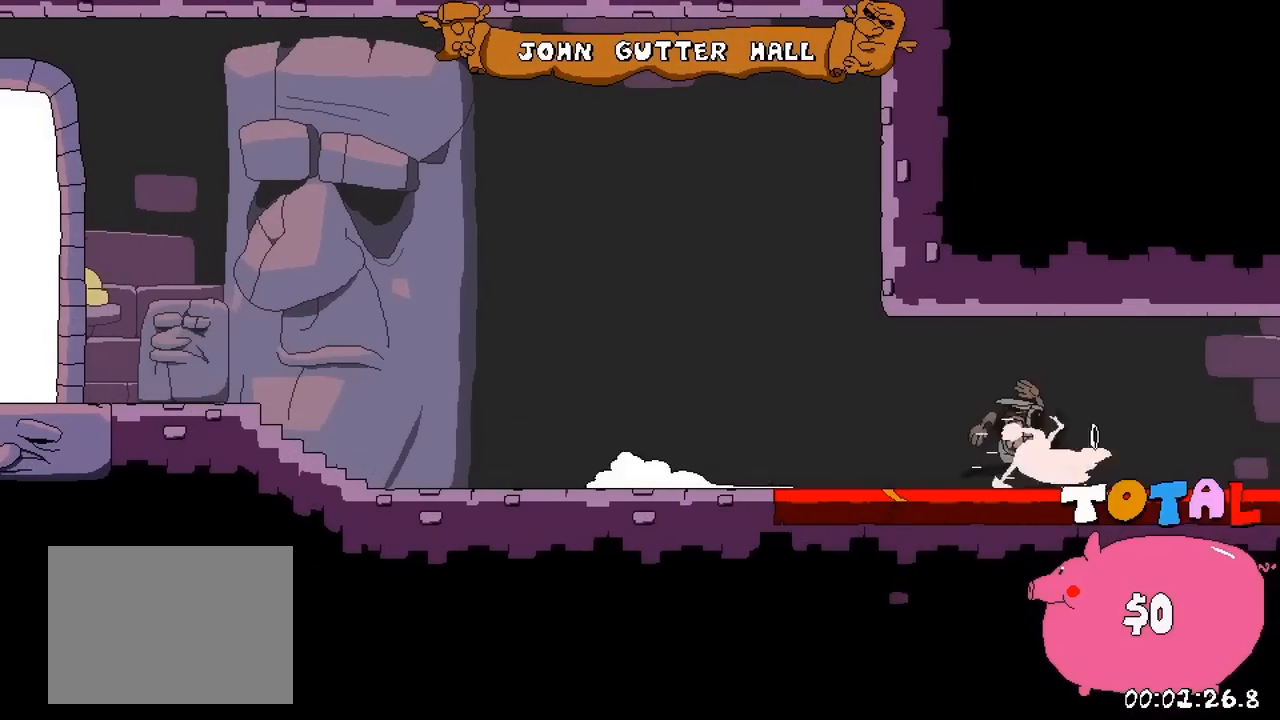
{"buttons": ["R1", "DPAD_RIGHT"], "events": []}
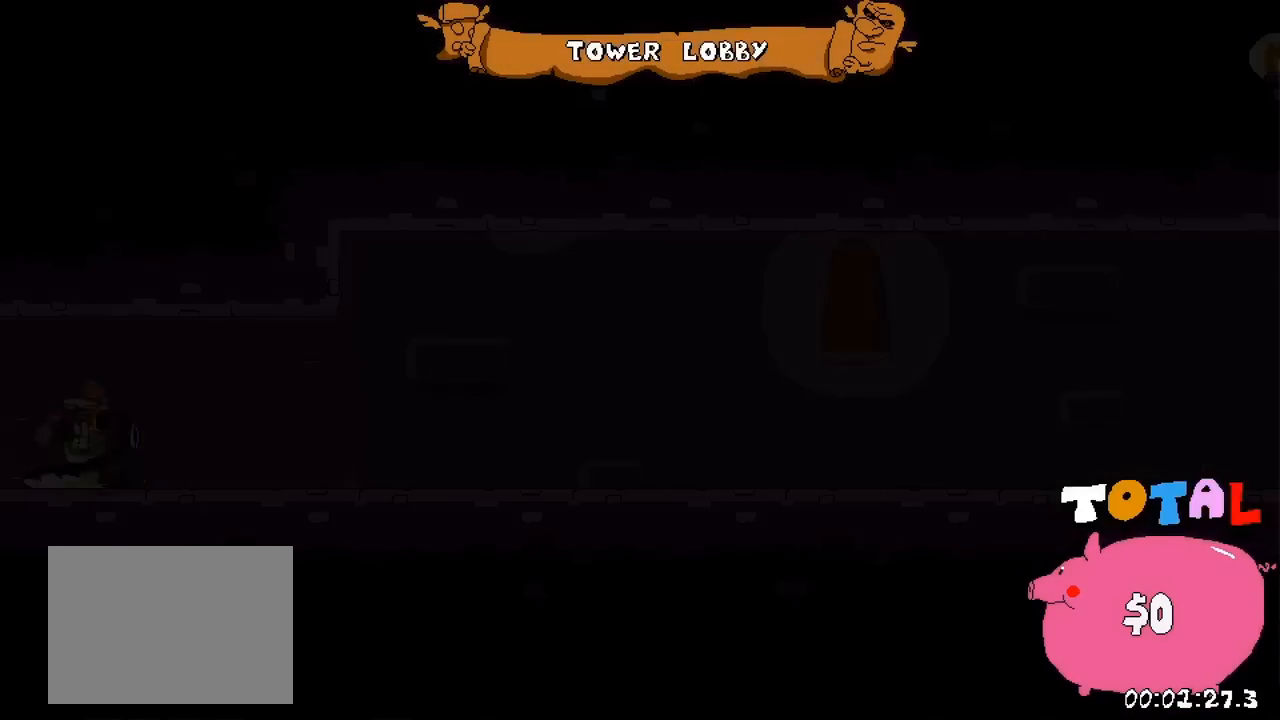
{"buttons": ["R1", "DPAD_RIGHT"], "events": []}
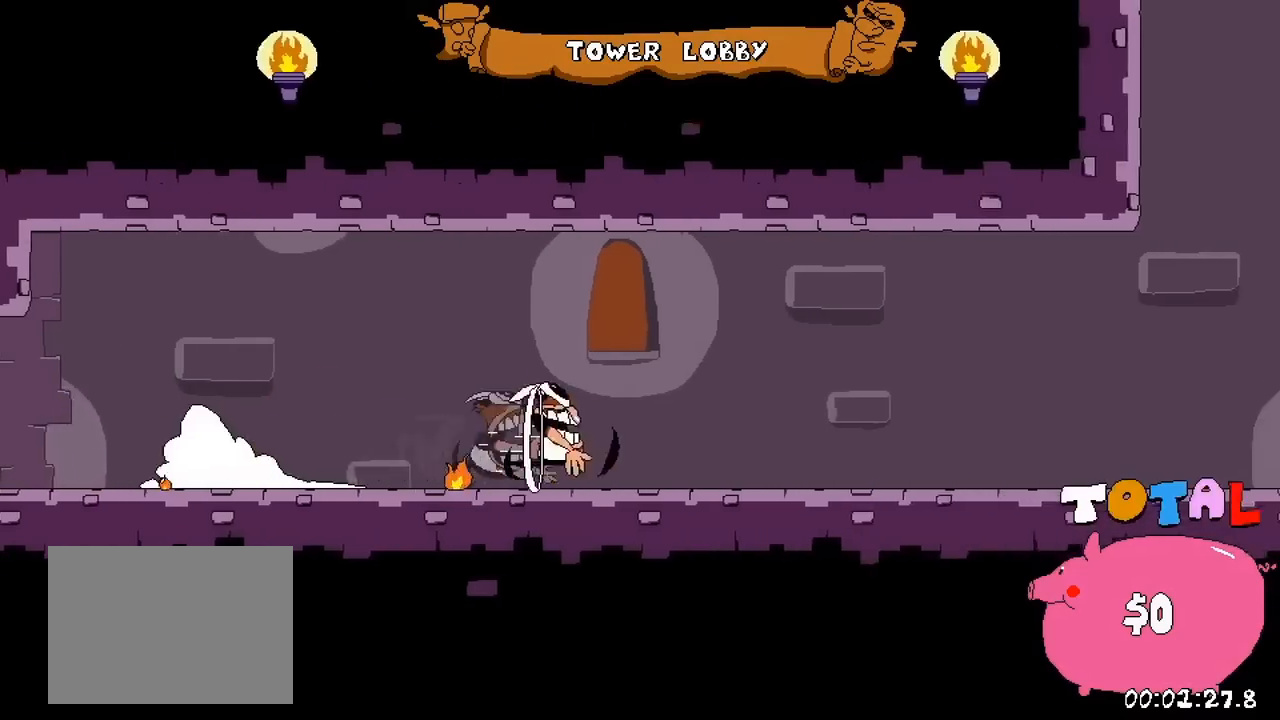
{"buttons": ["B", "R1", "DPAD_RIGHT"], "events": [[333, "B", "down"]]}
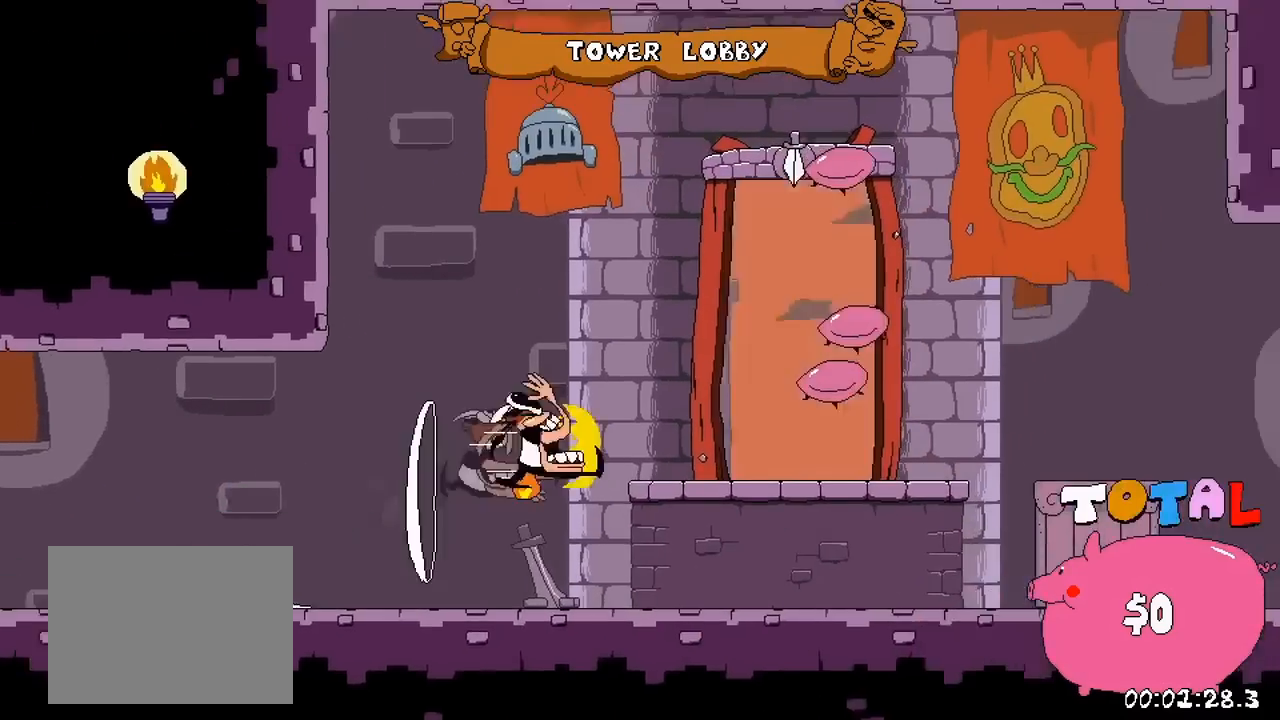
{"buttons": [], "events": [[67, "DPAD_RIGHT", "up"], [83, "B", "up"], [83, "Y", "down"], [133, "DPAD_LEFT", "down"], [167, "R1", "up"], [200, "Y", "up"], [467, "DPAD_LEFT", "up"]]}
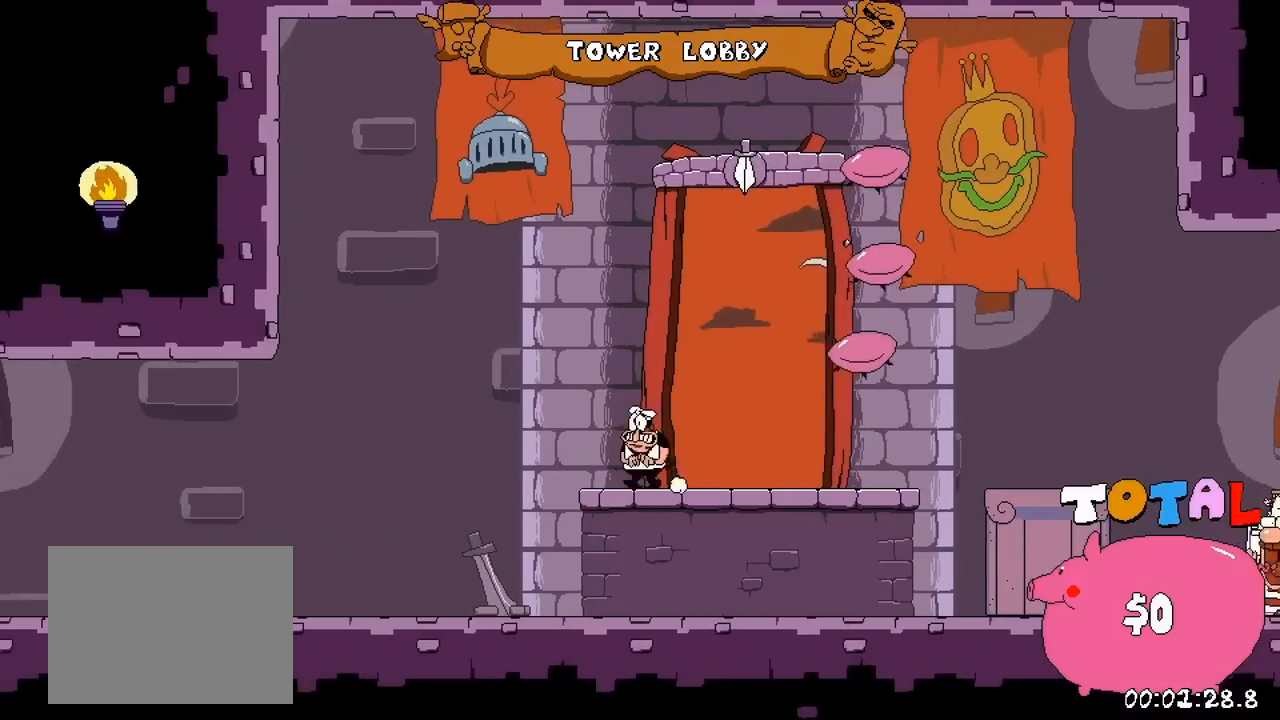
{"buttons": [], "events": [[17, "DPAD_RIGHT", "down"], [133, "DPAD_UP", "down"], [233, "DPAD_RIGHT", "up"], [350, "DPAD_UP", "up"]]}
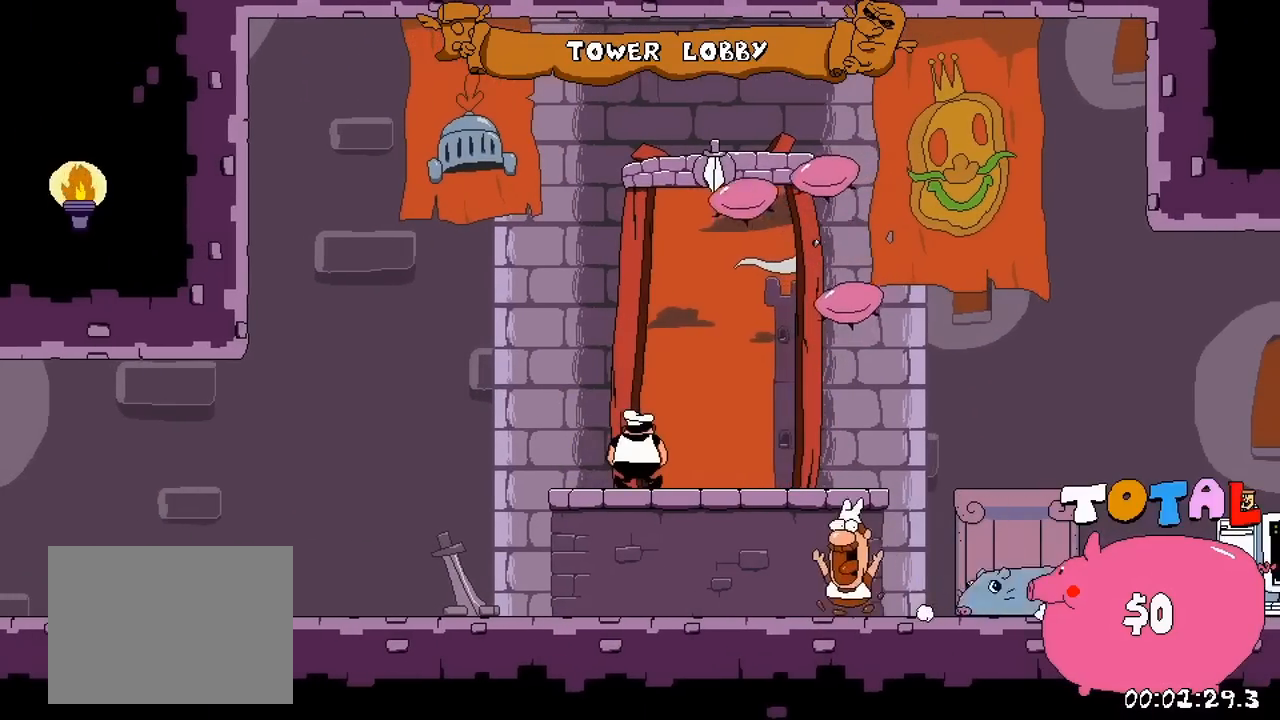
{"buttons": [], "events": []}
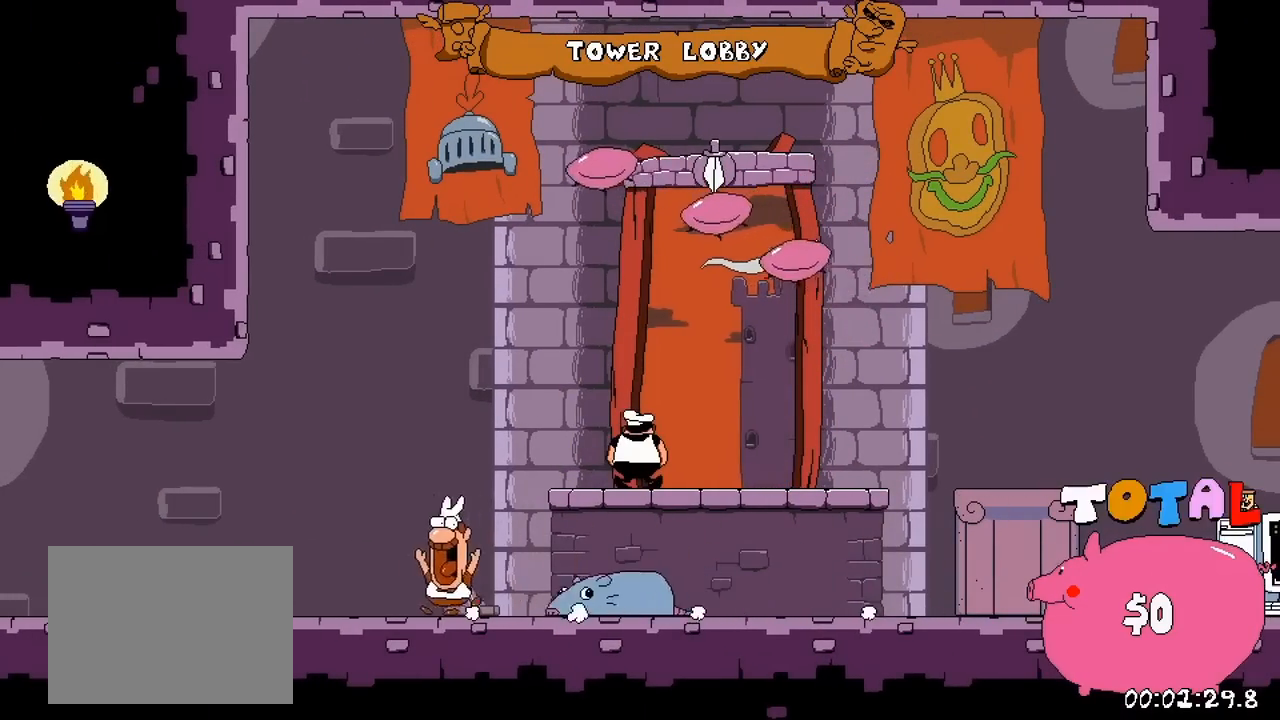
{"buttons": [], "events": []}
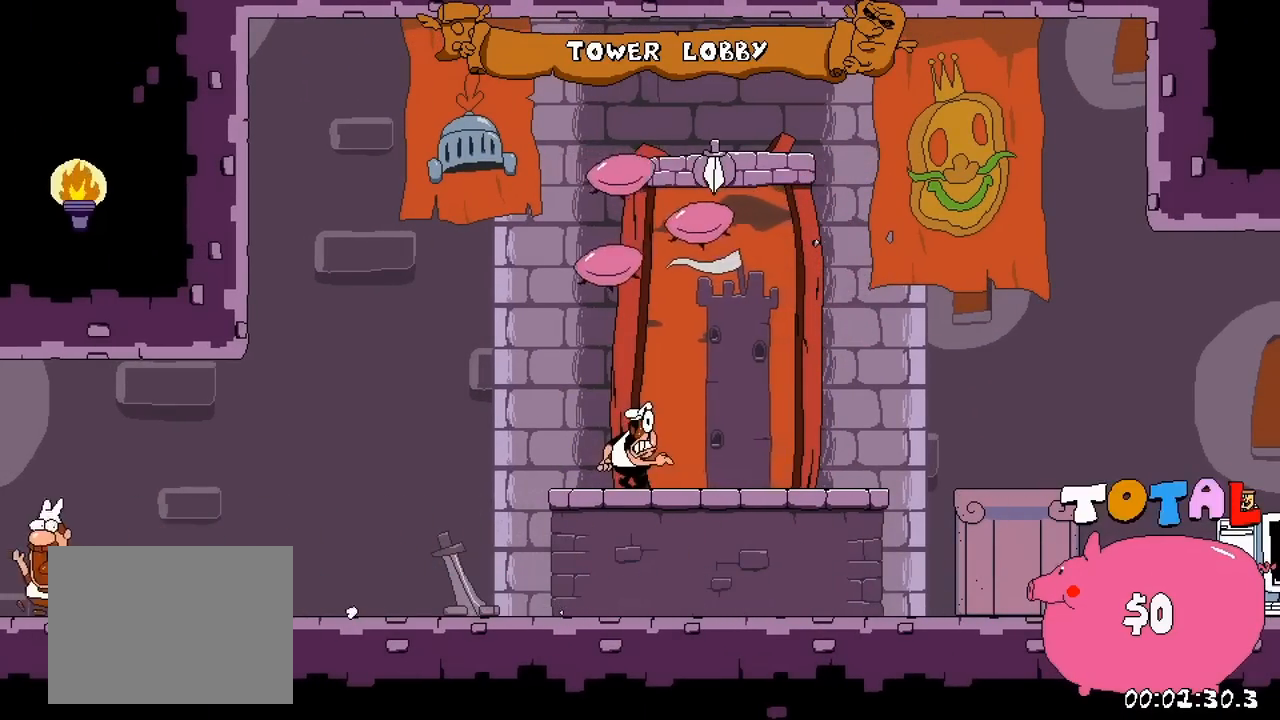
{"buttons": [], "events": []}
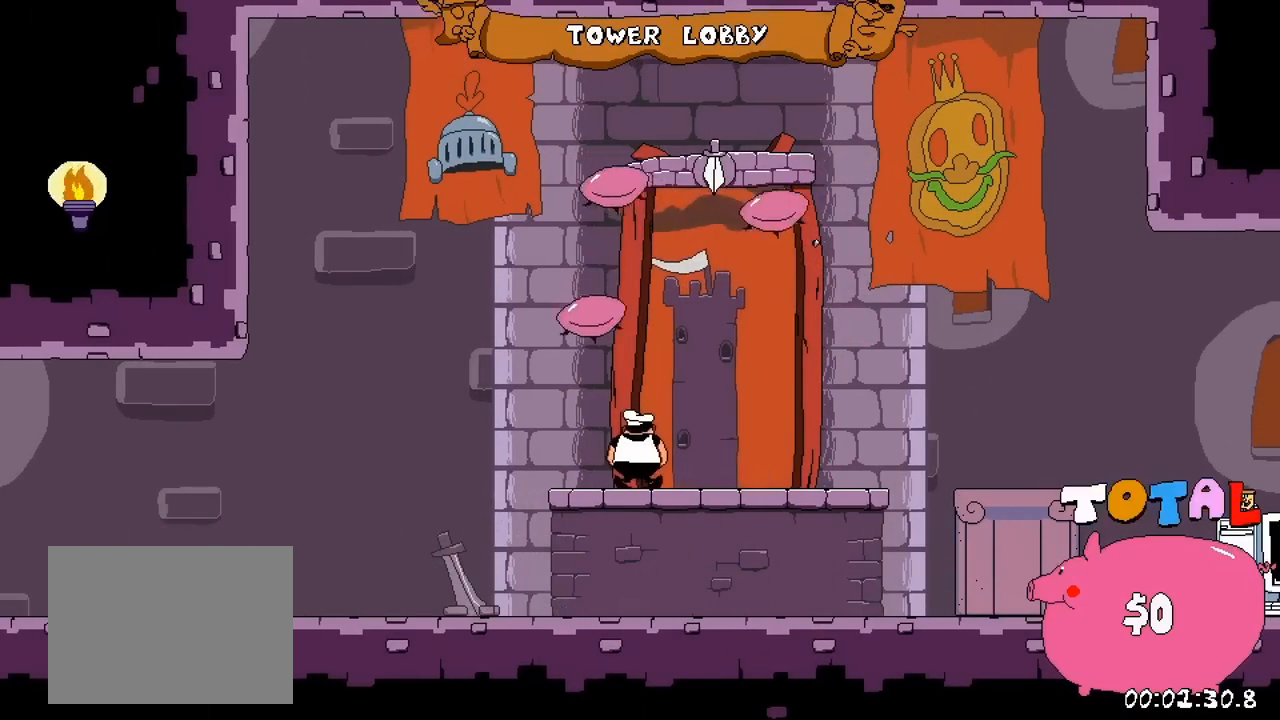
{"buttons": [], "events": []}
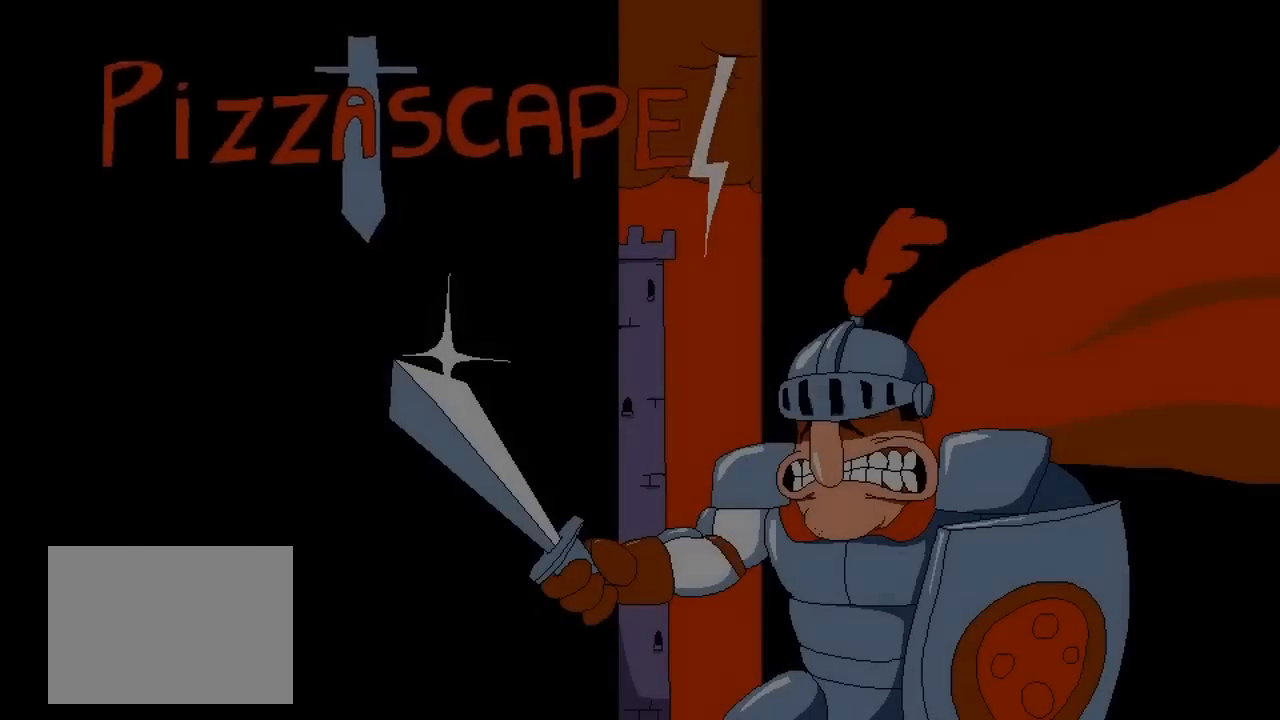
{"buttons": [], "events": []}
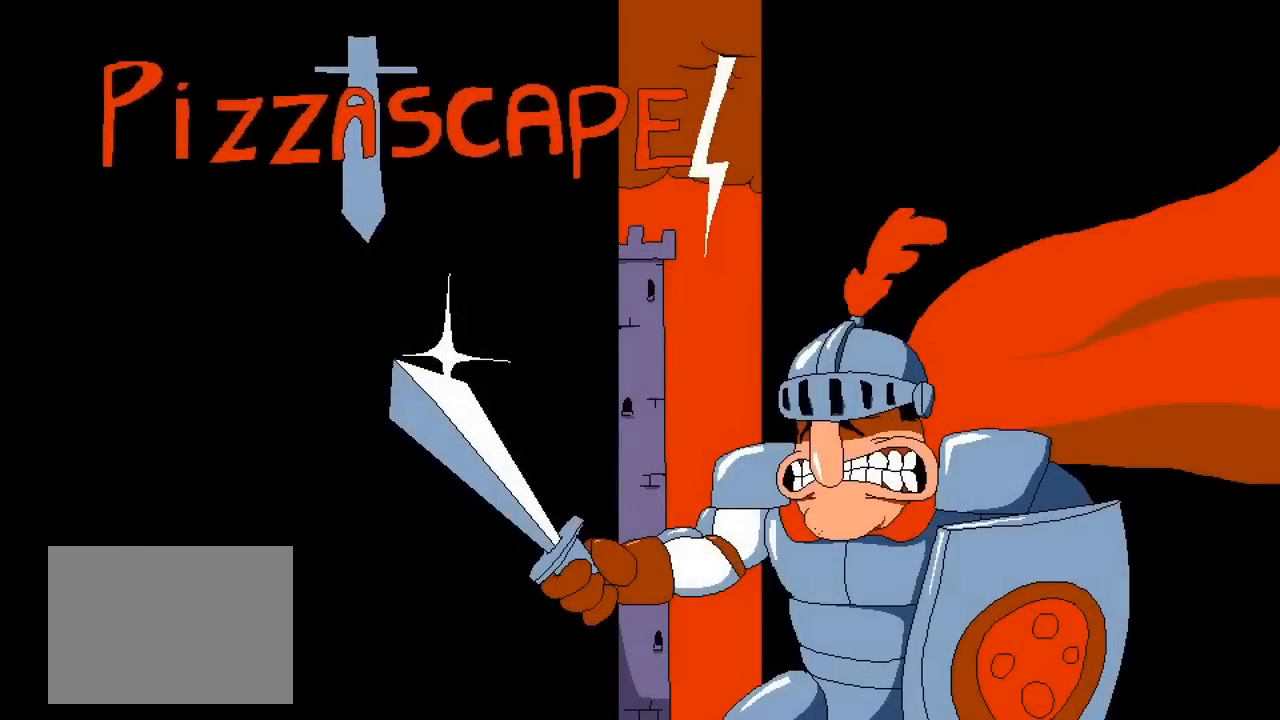
{"buttons": [], "events": []}
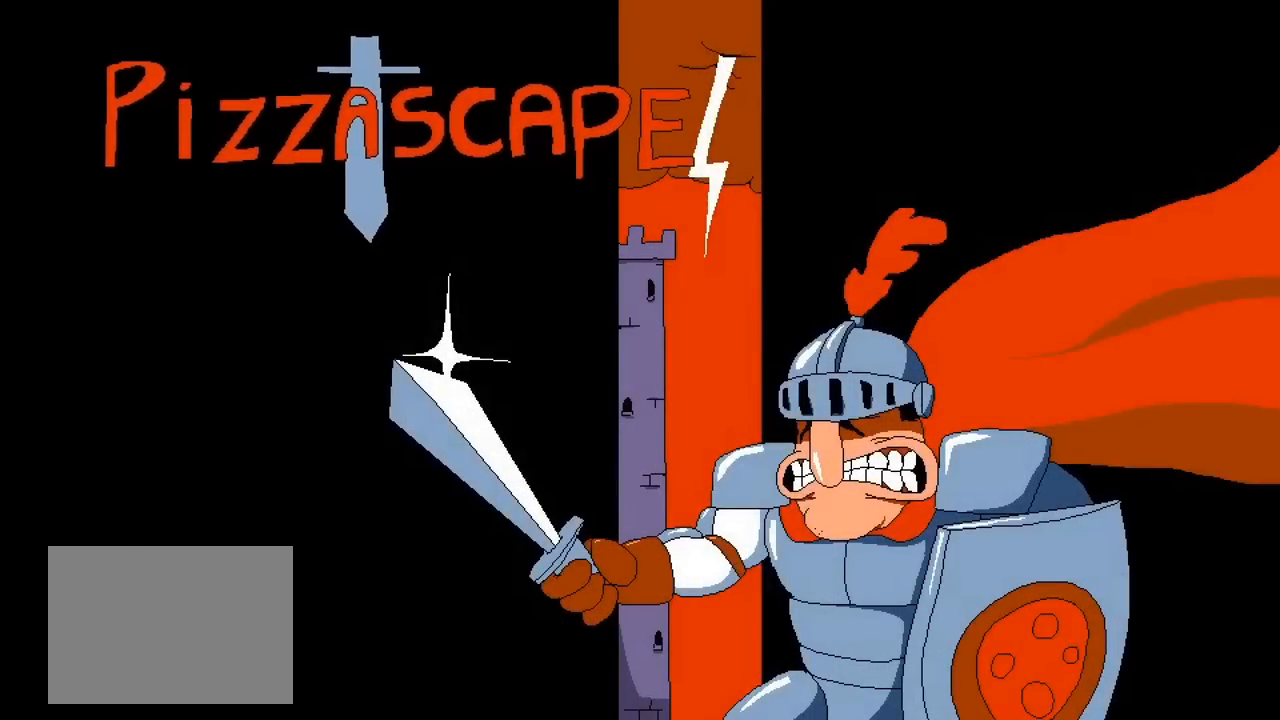
{"buttons": ["DPAD_LEFT"], "events": [[433, "DPAD_LEFT", "down"]]}
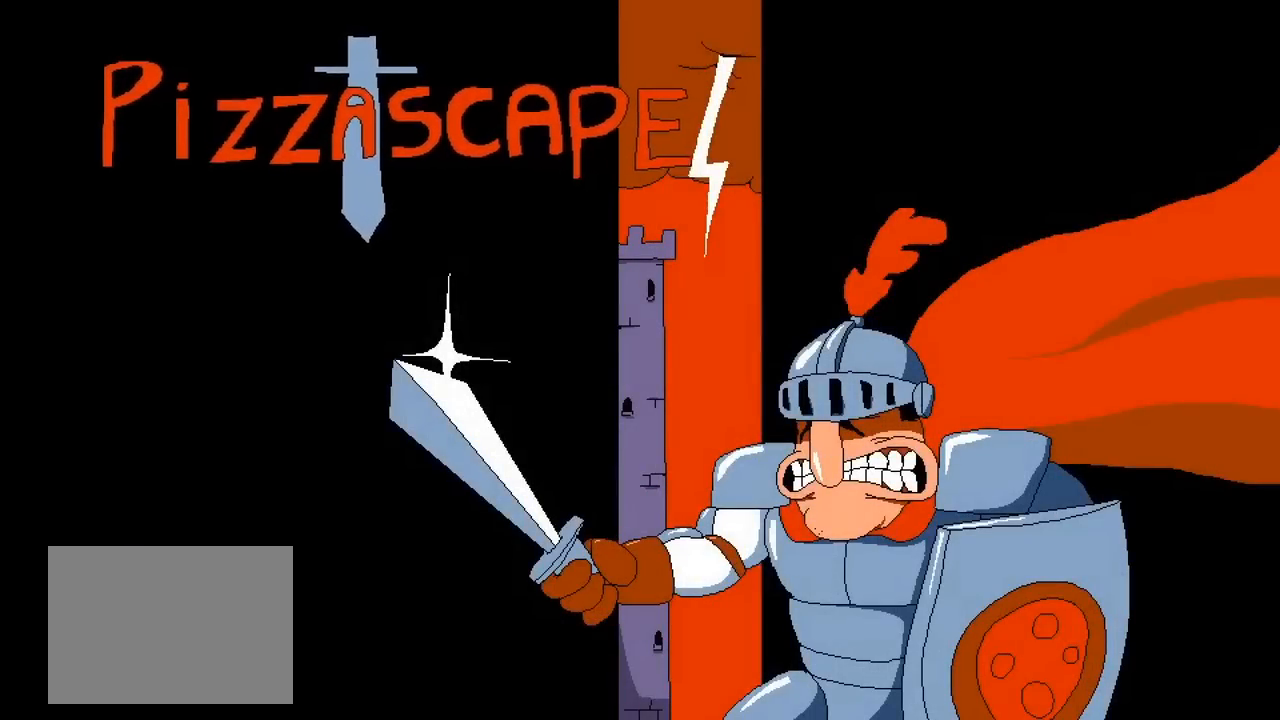
{"buttons": ["DPAD_LEFT"], "events": []}
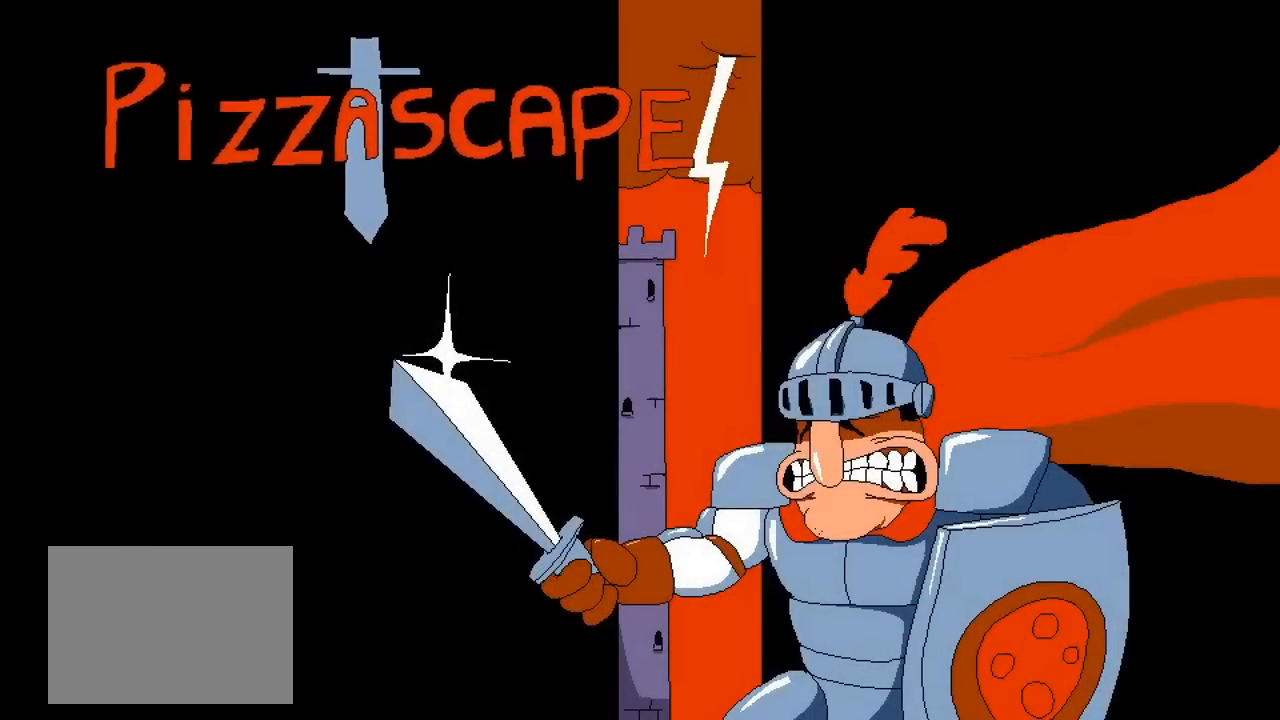
{"buttons": ["DPAD_LEFT"], "events": []}
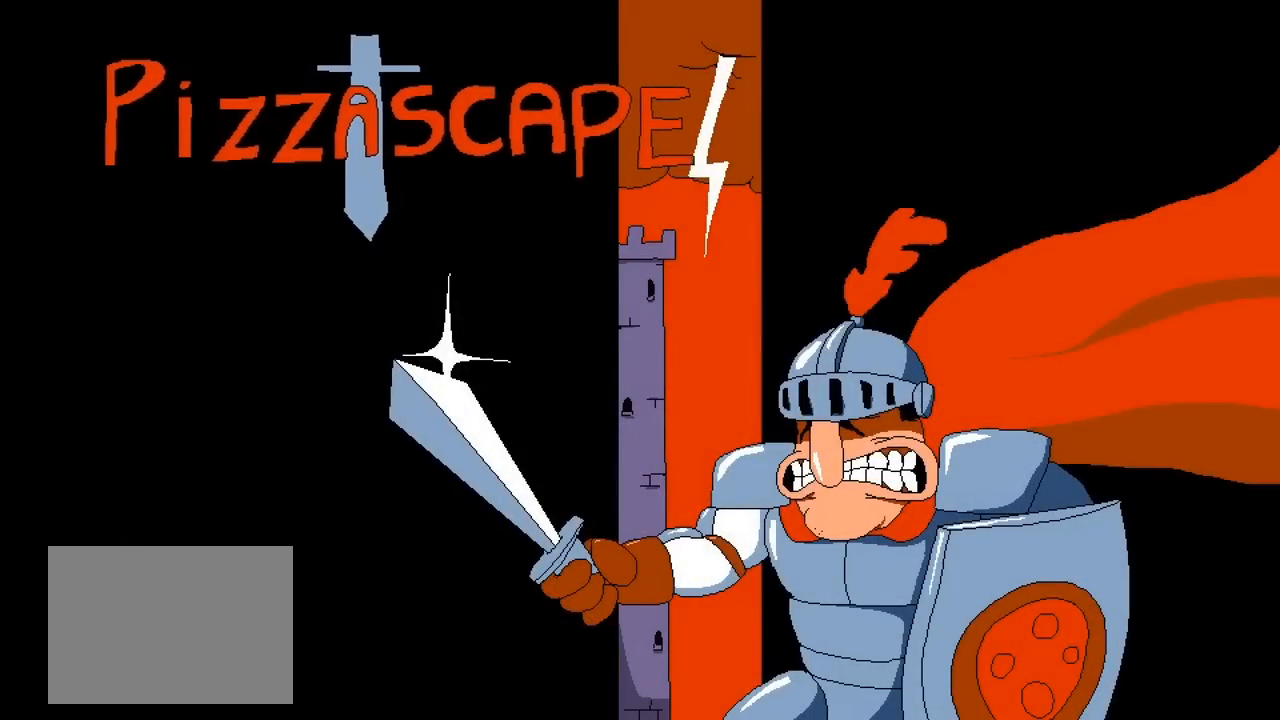
{"buttons": ["DPAD_LEFT"], "events": []}
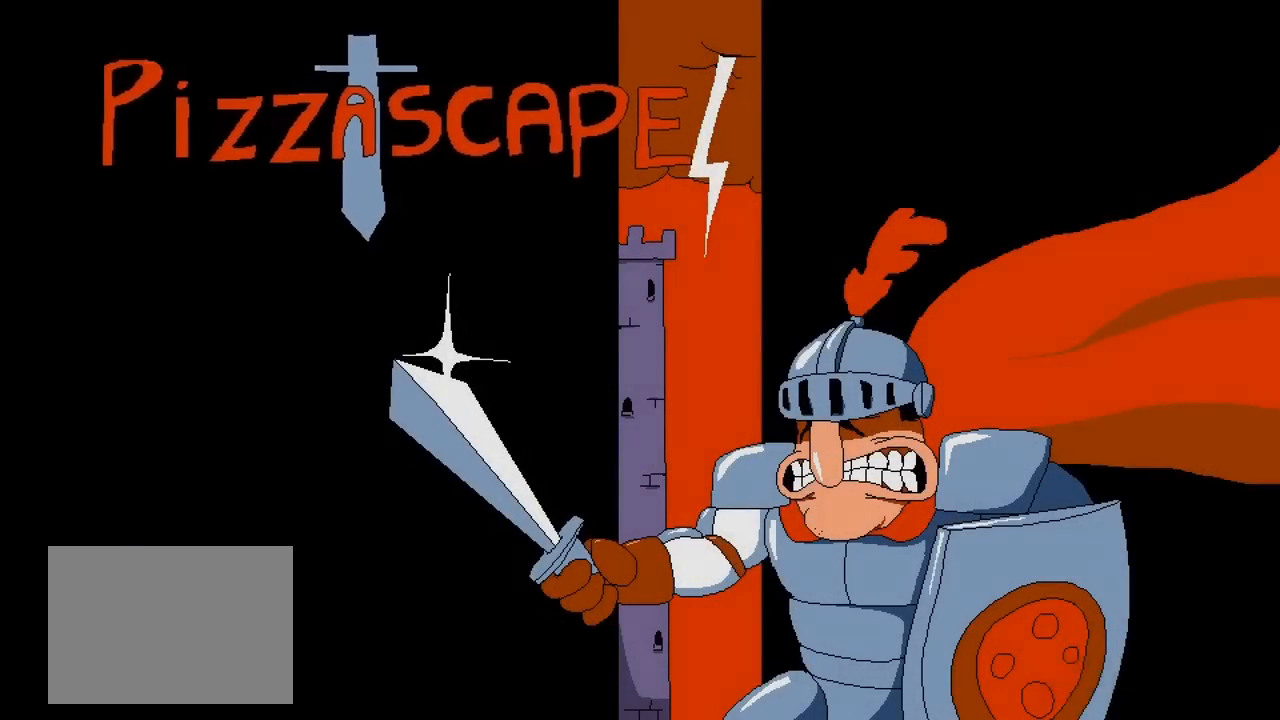
{"buttons": ["DPAD_LEFT"], "events": []}
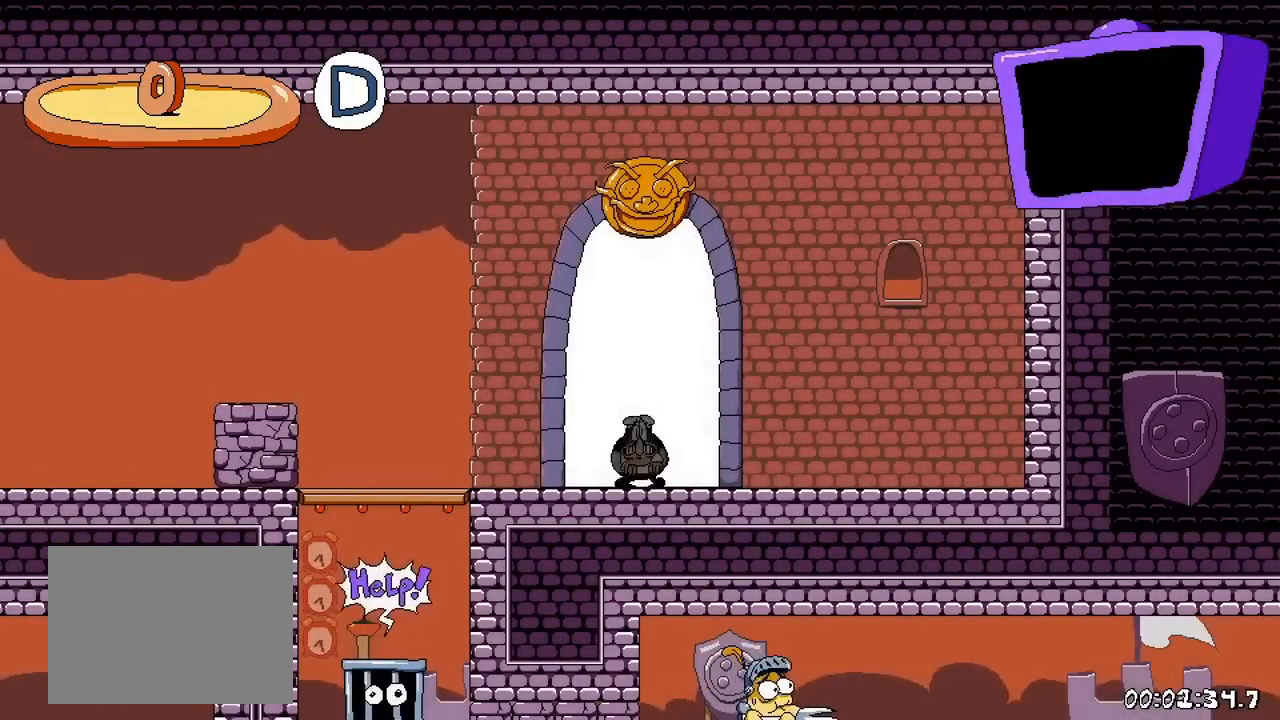
{"buttons": ["DPAD_LEFT"], "events": []}
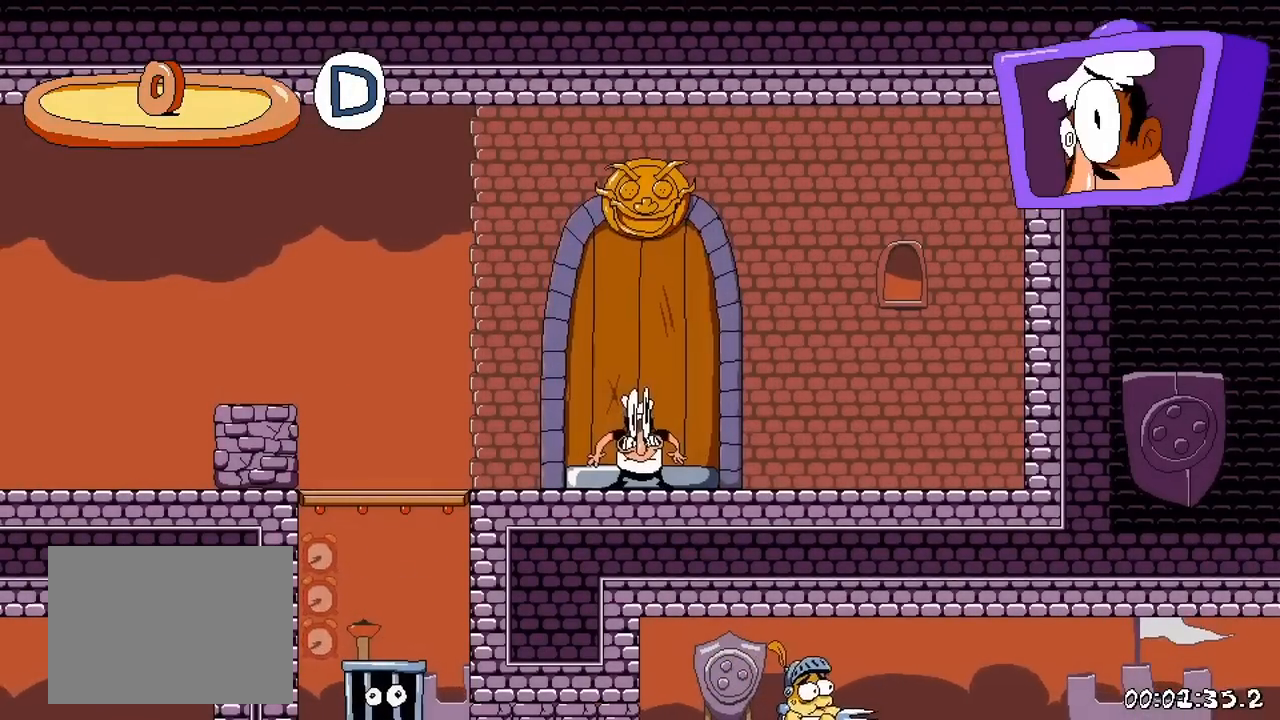
{"buttons": ["DPAD_LEFT"], "events": []}
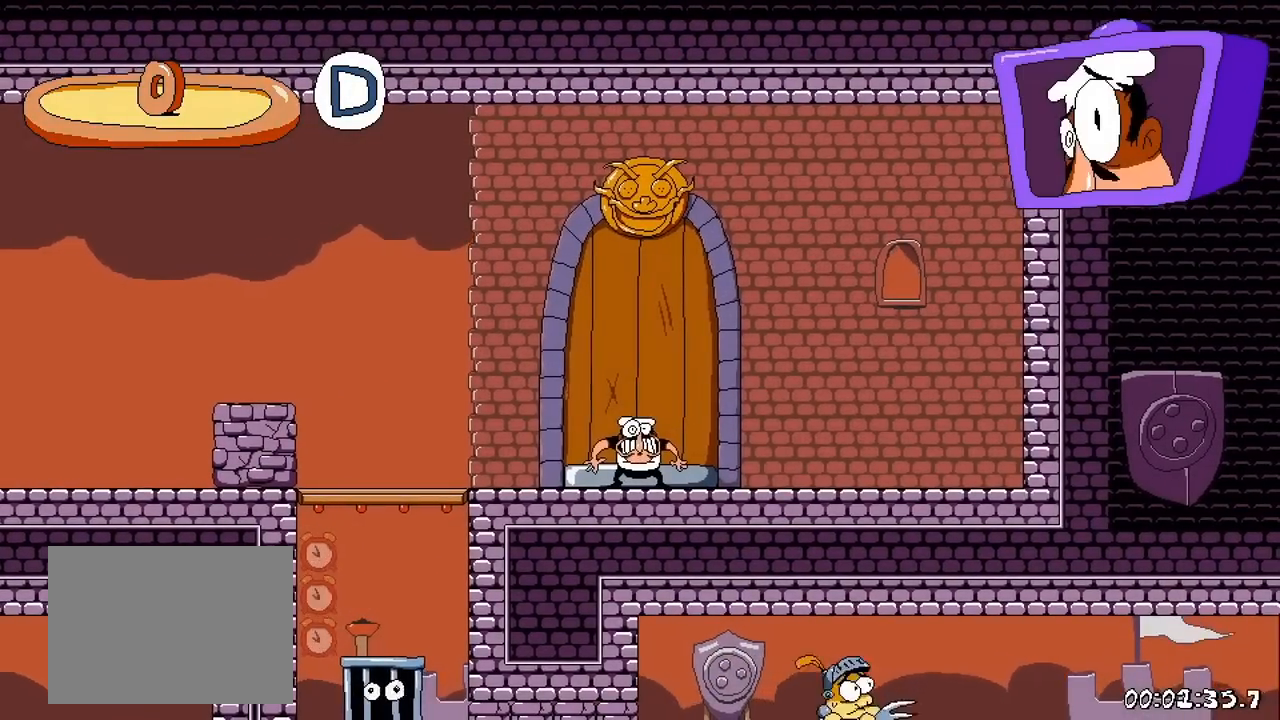
{"buttons": ["Y", "R1", "DPAD_DOWN", "DPAD_LEFT"], "events": [[267, "Y", "down"], [283, "DPAD_DOWN", "down"], [350, "R1", "down"]]}
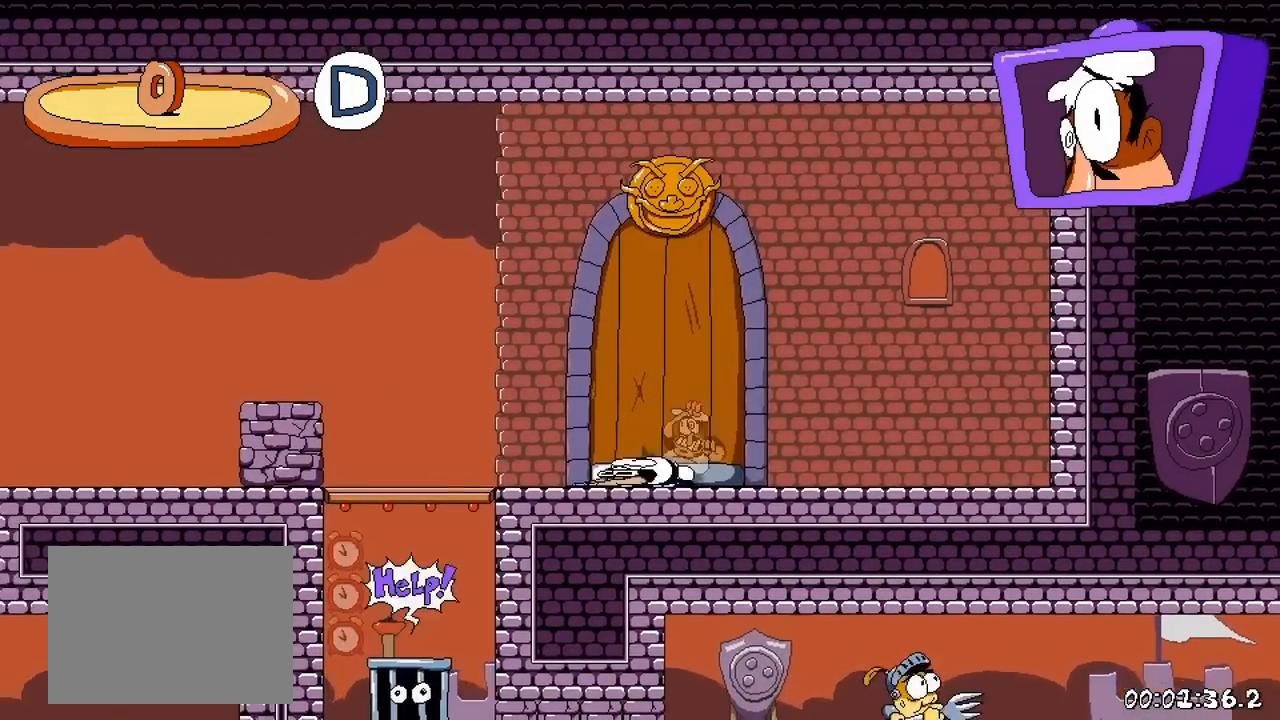
{"buttons": ["R1", "DPAD_LEFT"], "events": [[267, "DPAD_DOWN", "up"], [433, "Y", "up"]]}